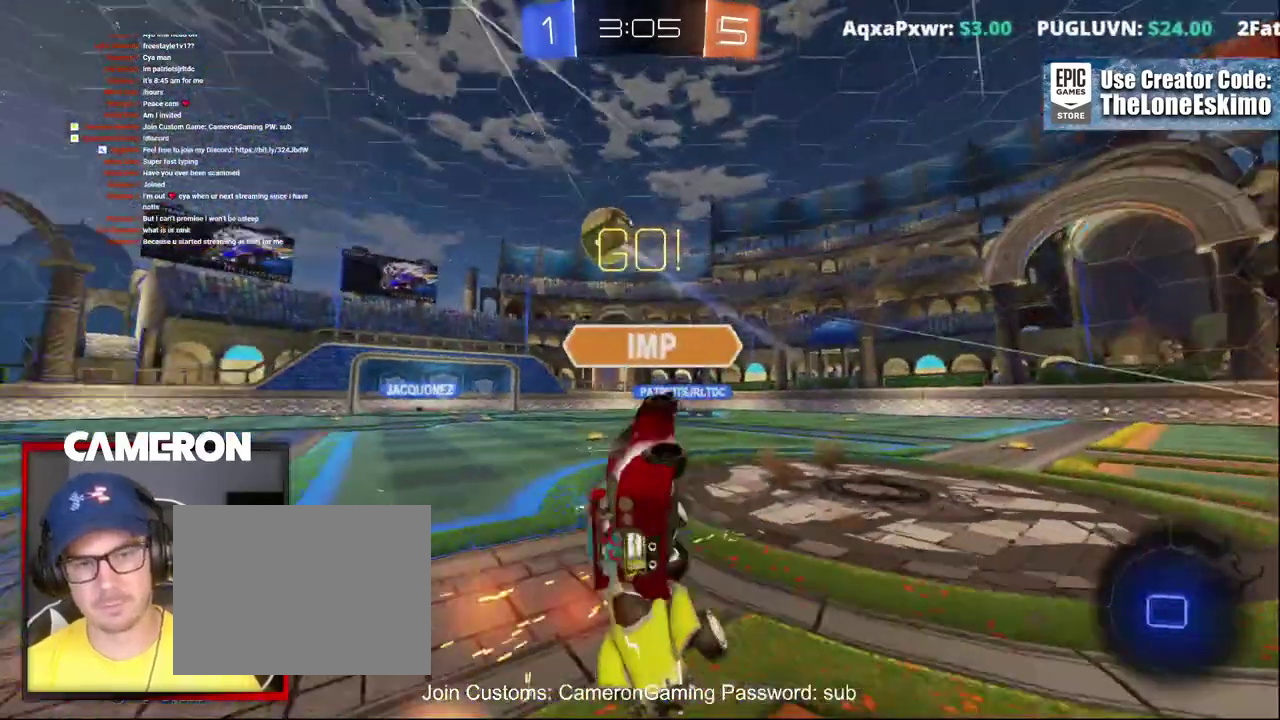
Gameplay with a controller (Xbox layout); each line is a JSON object with the inputs held at the frame after it. "events" lists button and stick changes between this image and that frame as [ms after this image, input, new state], when the widget could be followed in between. This document gives stick clicks only as held states, not as events. Not read: L1 R1.
{"buttons": ["A", "R2"], "left_stick": "right", "right_stick": "center"}
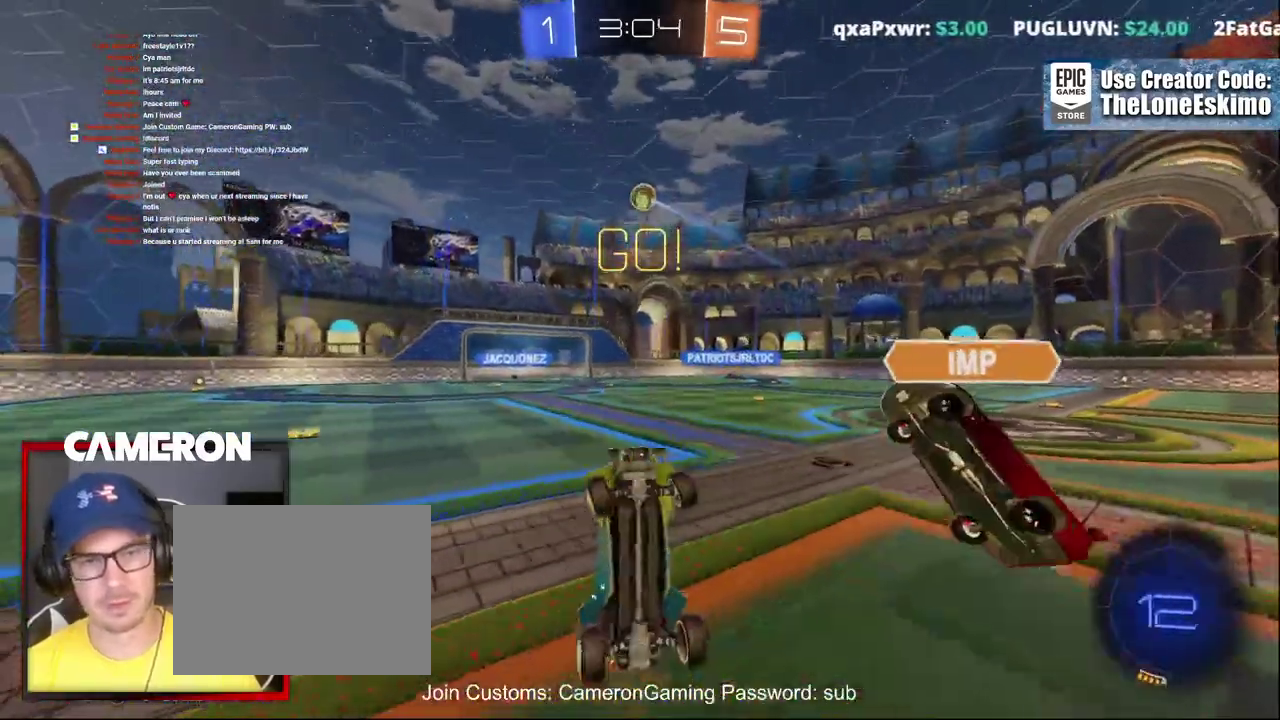
{"buttons": ["R2"], "left_stick": "right", "right_stick": "center", "events": [[17, "A", "up"], [183, "left_stick", "center"], [383, "left_stick", "right"]]}
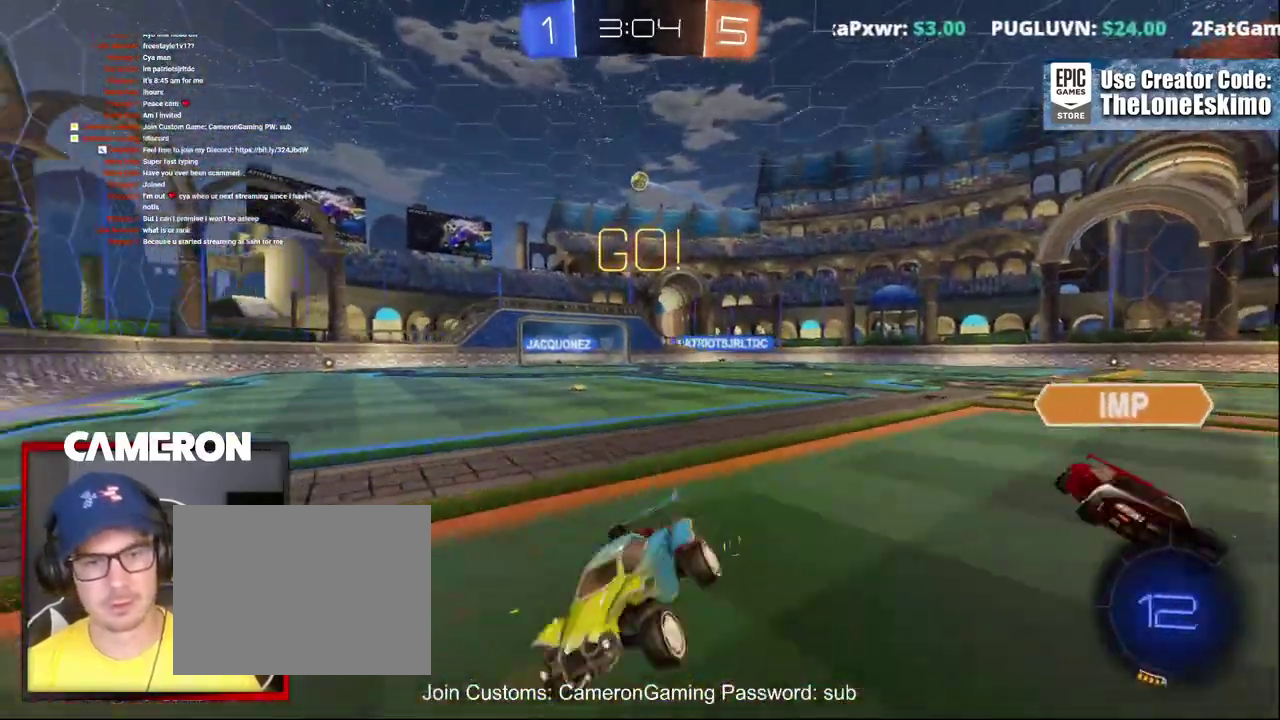
{"buttons": ["L2", "R2"], "left_stick": "right", "right_stick": "center", "events": [[367, "Y", "down"], [467, "L2", "down"], [483, "Y", "up"]]}
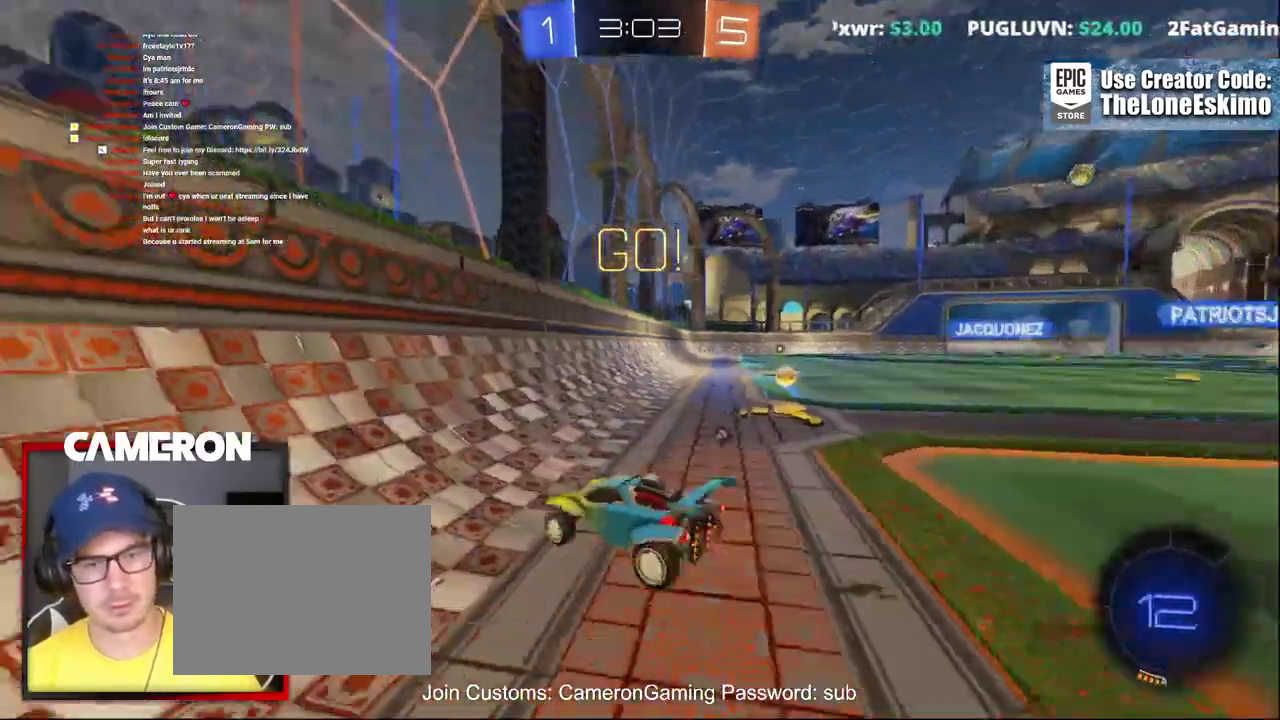
{"buttons": ["B", "R2"], "left_stick": "right", "right_stick": "center", "events": [[267, "L2", "up"], [383, "B", "down"]]}
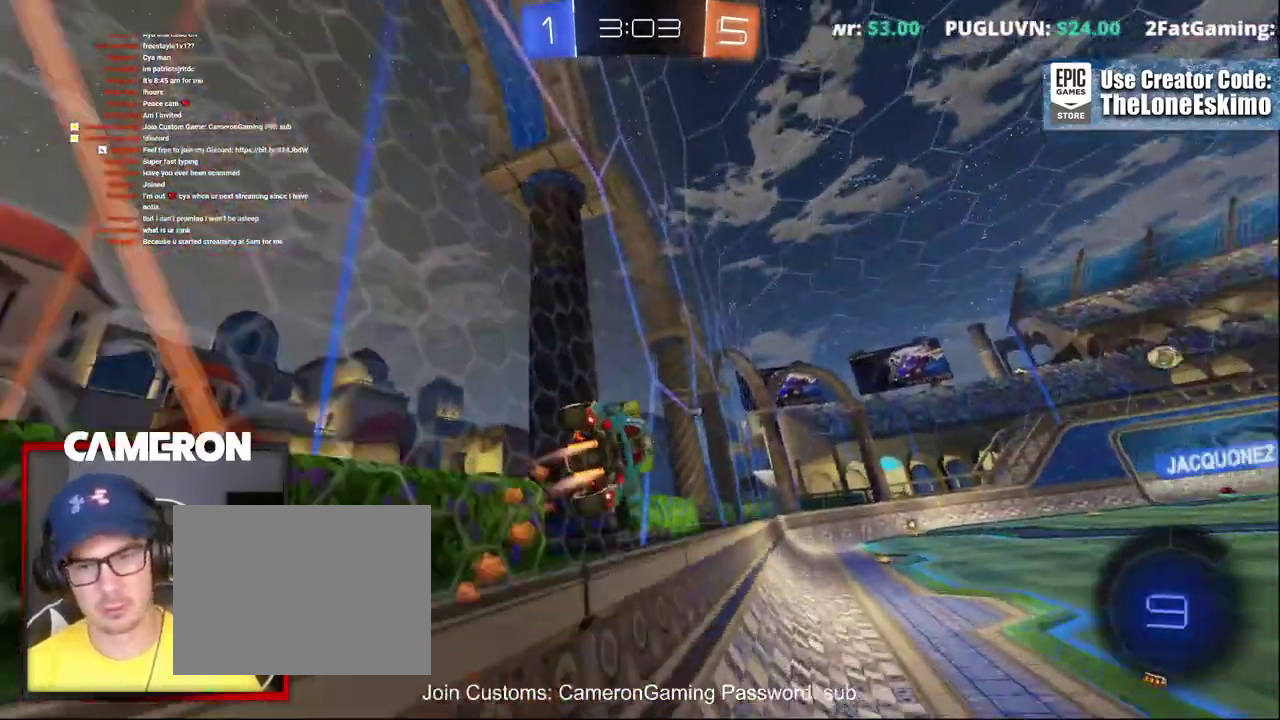
{"buttons": ["A", "R2"], "left_stick": "down", "right_stick": "center", "events": [[233, "B", "up"], [300, "left_stick", "down"], [317, "A", "down"]]}
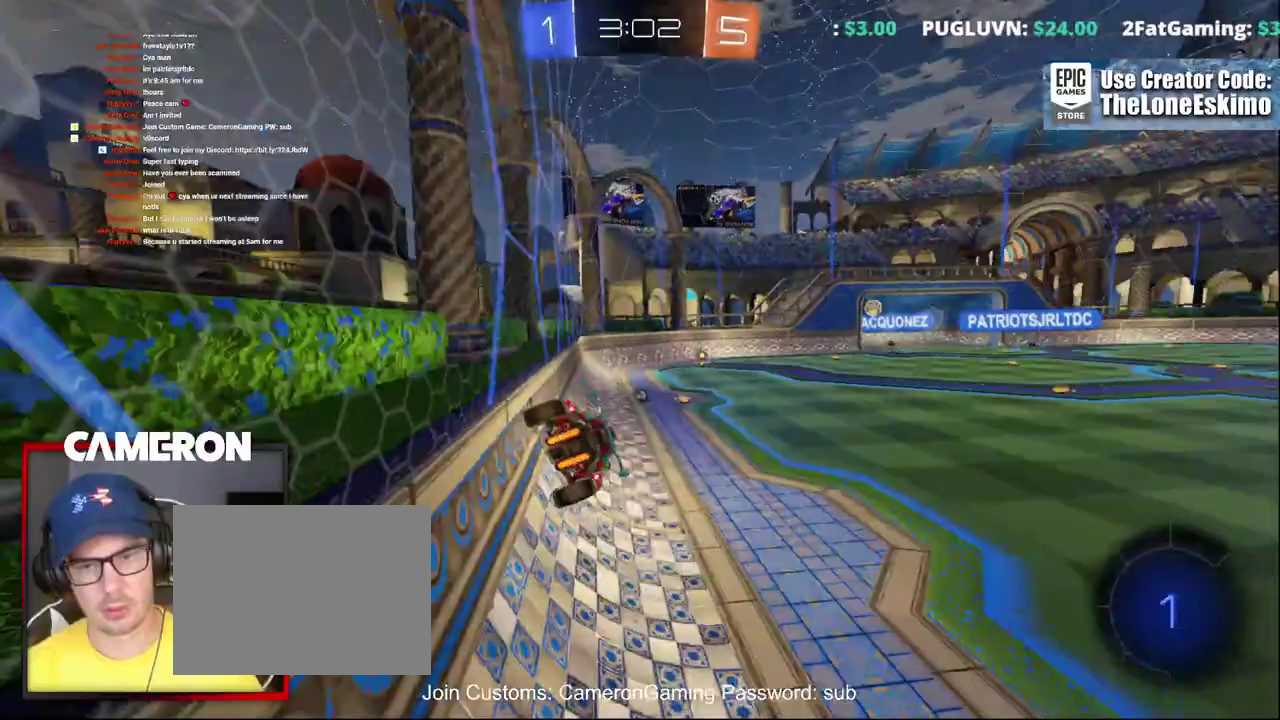
{"buttons": ["A", "R2"], "left_stick": "up", "right_stick": "center", "events": [[17, "B", "down"], [50, "A", "up"], [183, "left_stick", "center"], [383, "B", "up"], [417, "left_stick", "up"], [433, "A", "down"]]}
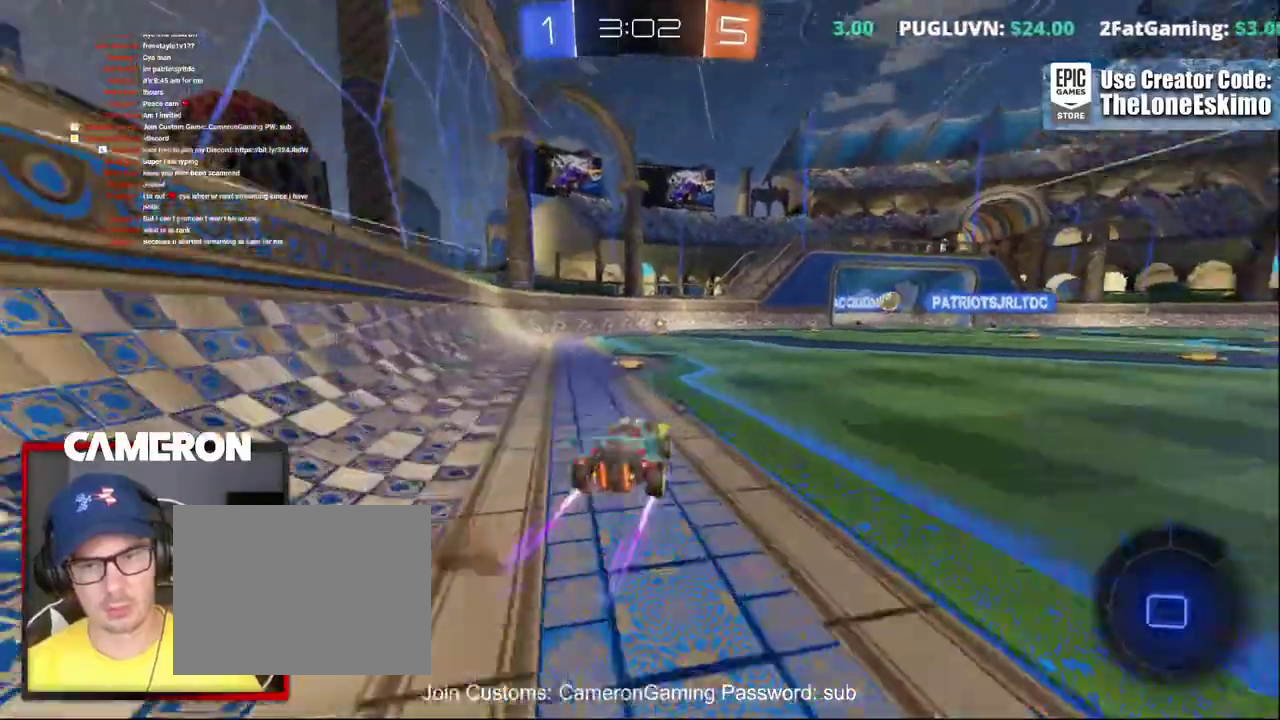
{"buttons": ["Y", "R2"], "left_stick": "right", "right_stick": "center", "events": [[50, "left_stick", "down-right"], [183, "A", "up"], [283, "left_stick", "center"], [417, "left_stick", "right"], [467, "Y", "down"]]}
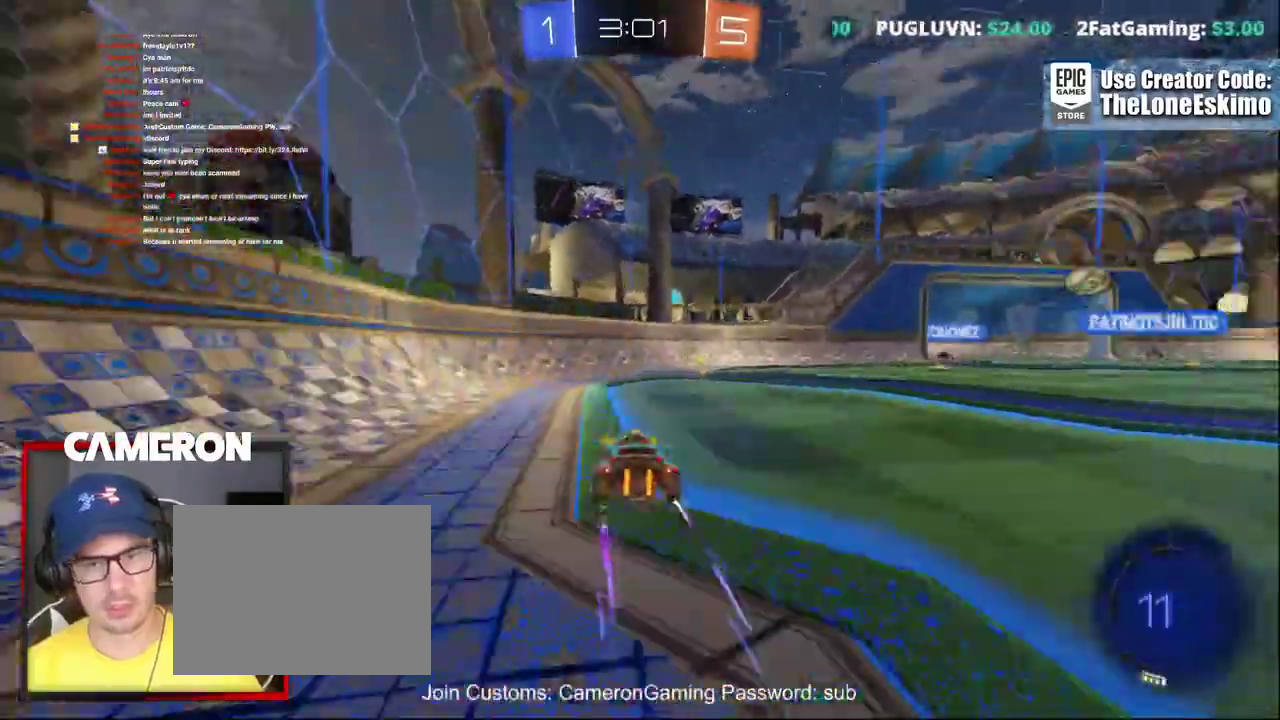
{"buttons": ["R2"], "left_stick": "right", "right_stick": "center", "events": [[17, "left_stick", "center"], [67, "Y", "up"], [300, "left_stick", "right"]]}
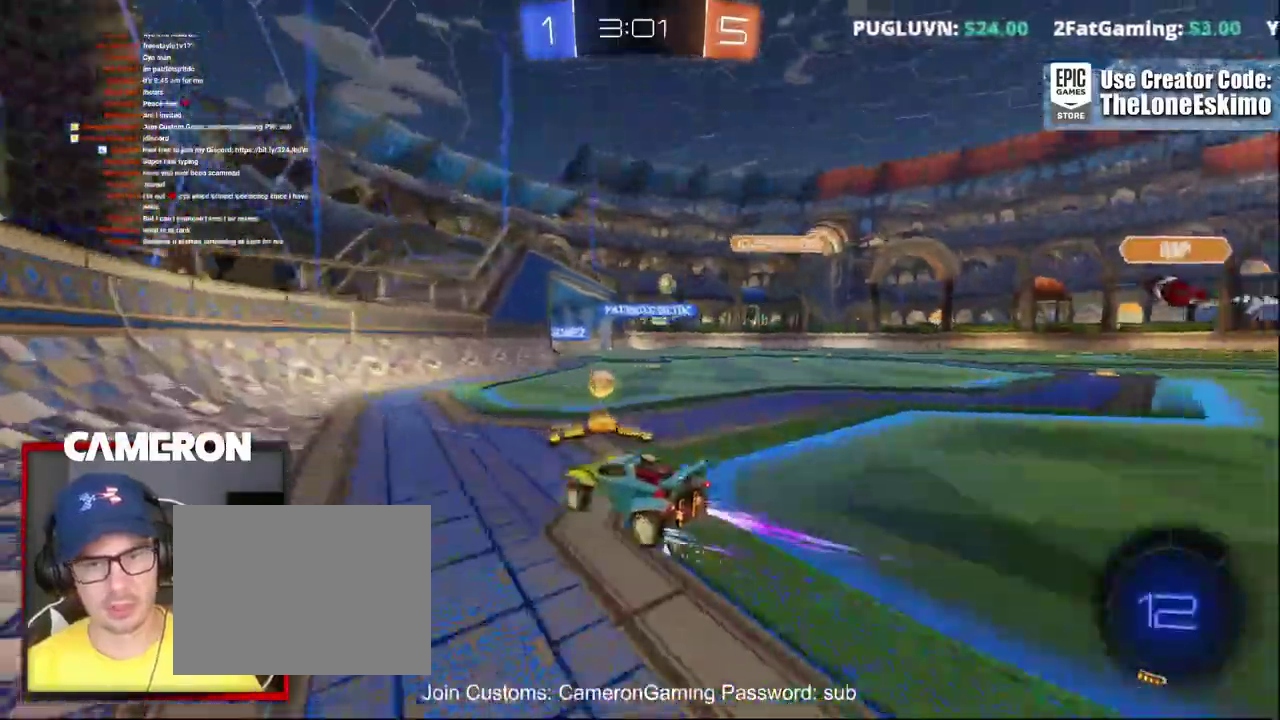
{"buttons": ["R2"], "left_stick": "right", "right_stick": "center", "events": []}
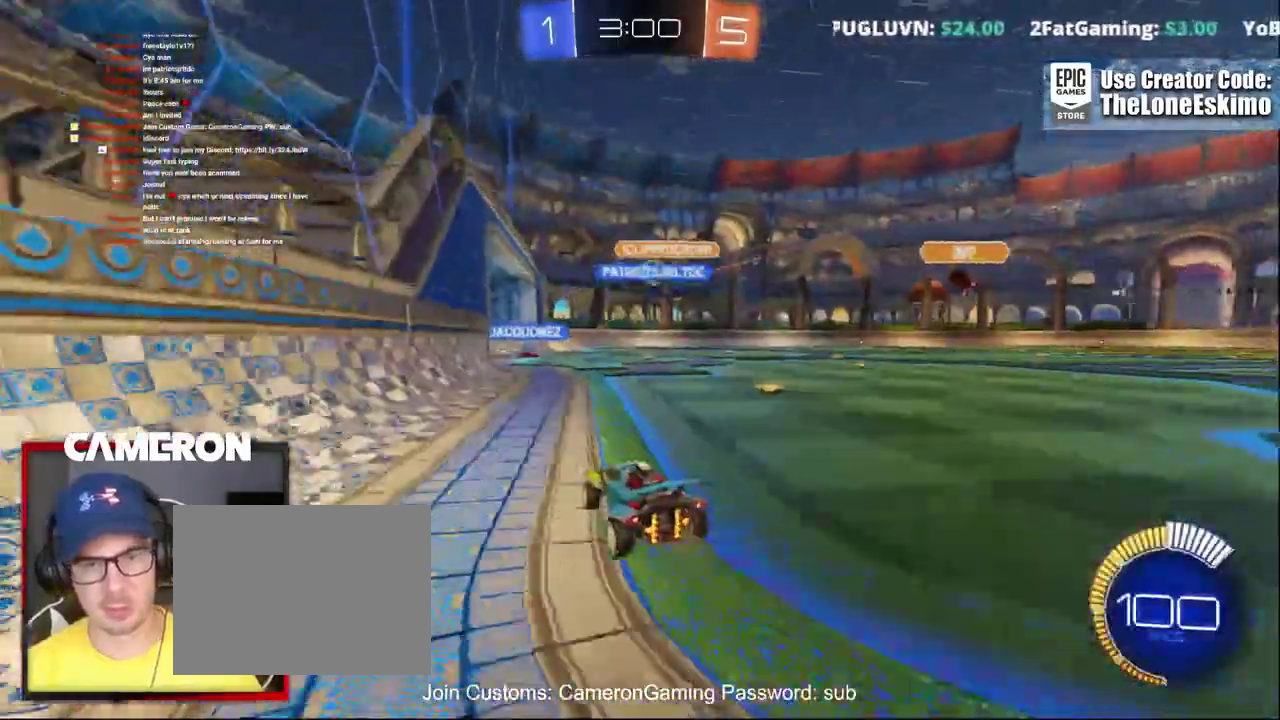
{"buttons": ["L2"], "left_stick": "up-left", "right_stick": "center"}
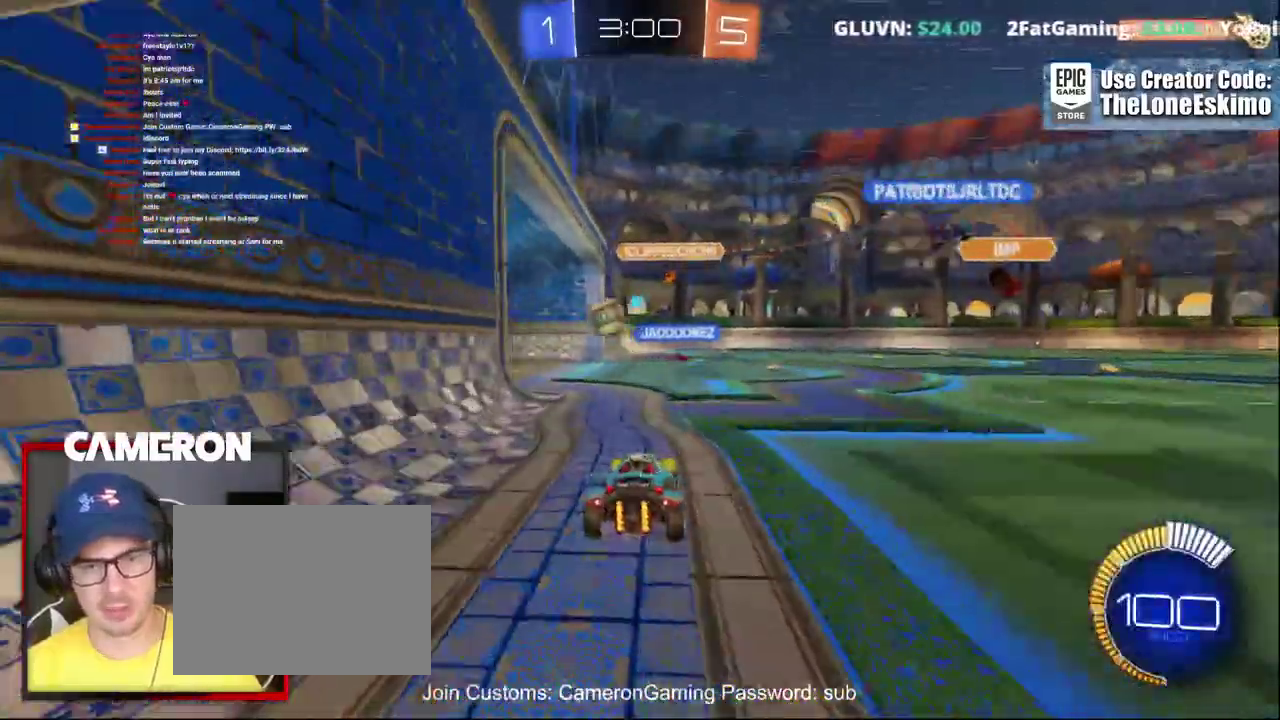
{"buttons": [], "left_stick": "center", "right_stick": "center"}
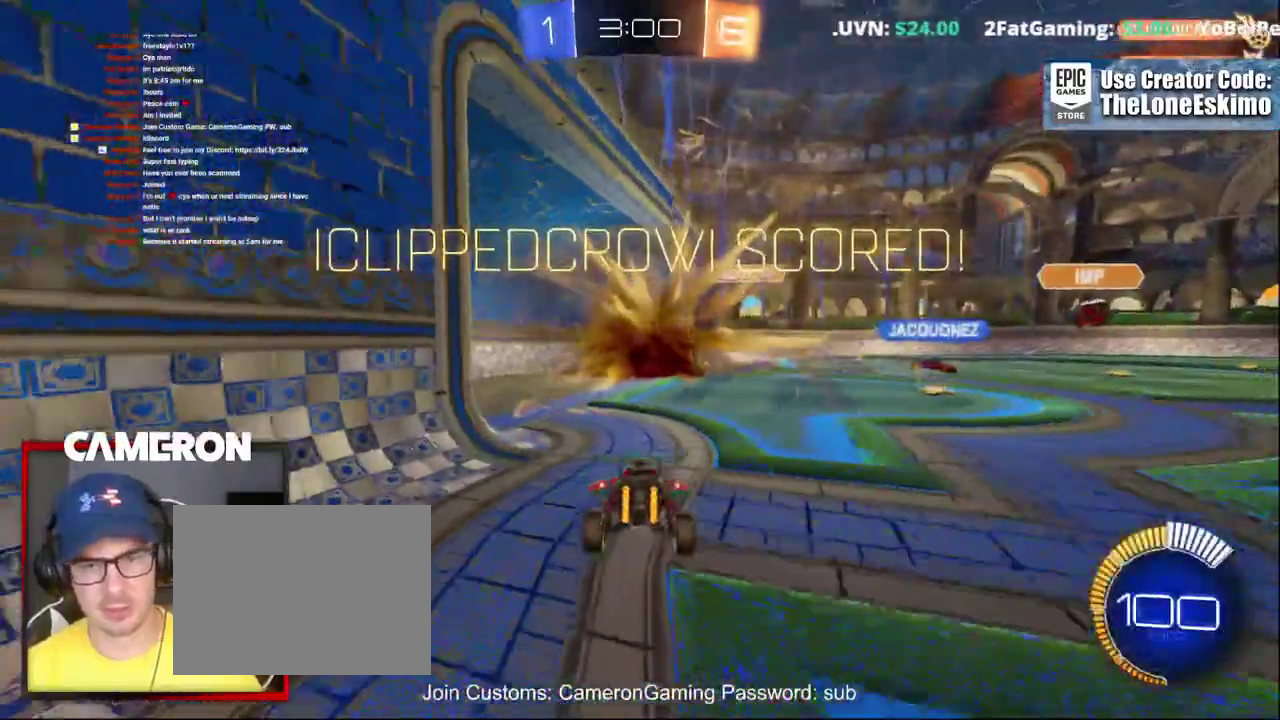
{"buttons": [], "left_stick": "down", "right_stick": "center", "events": [[450, "left_stick", "down"]]}
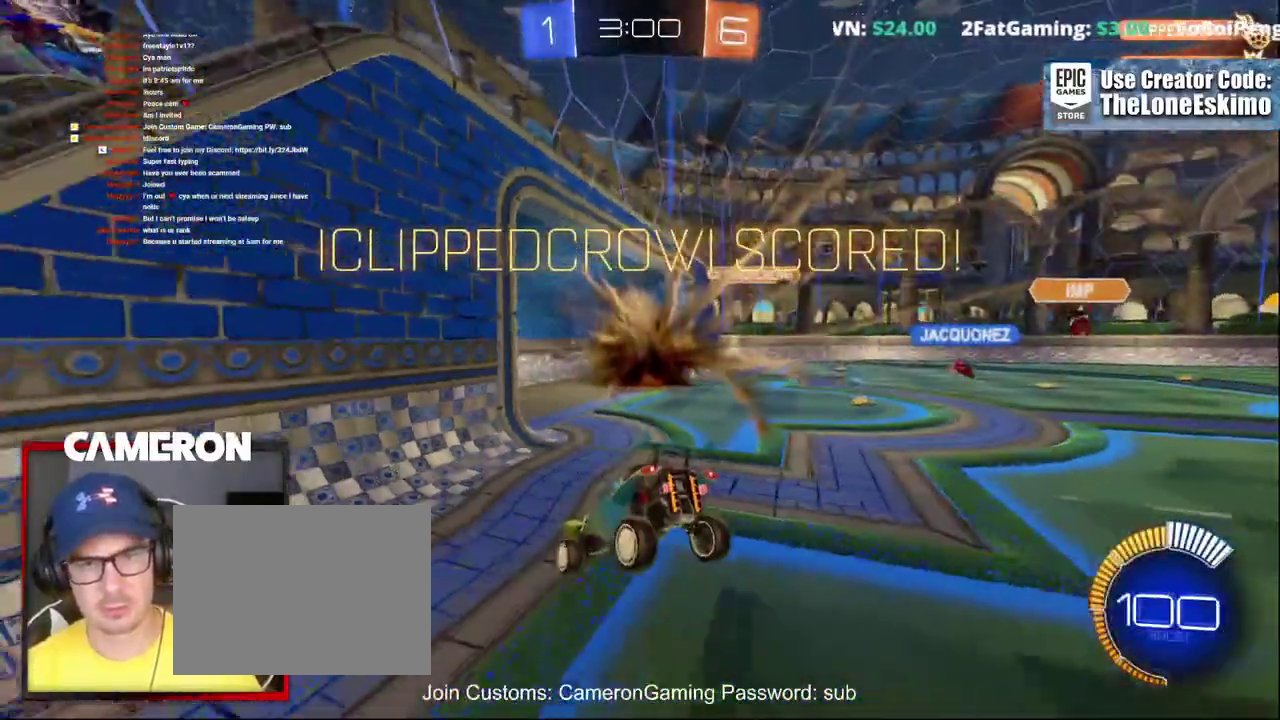
{"buttons": [], "left_stick": "up-right", "right_stick": "center", "events": [[33, "A", "down"], [167, "A", "up"], [233, "A", "down"], [383, "A", "up"], [467, "left_stick", "up-right"]]}
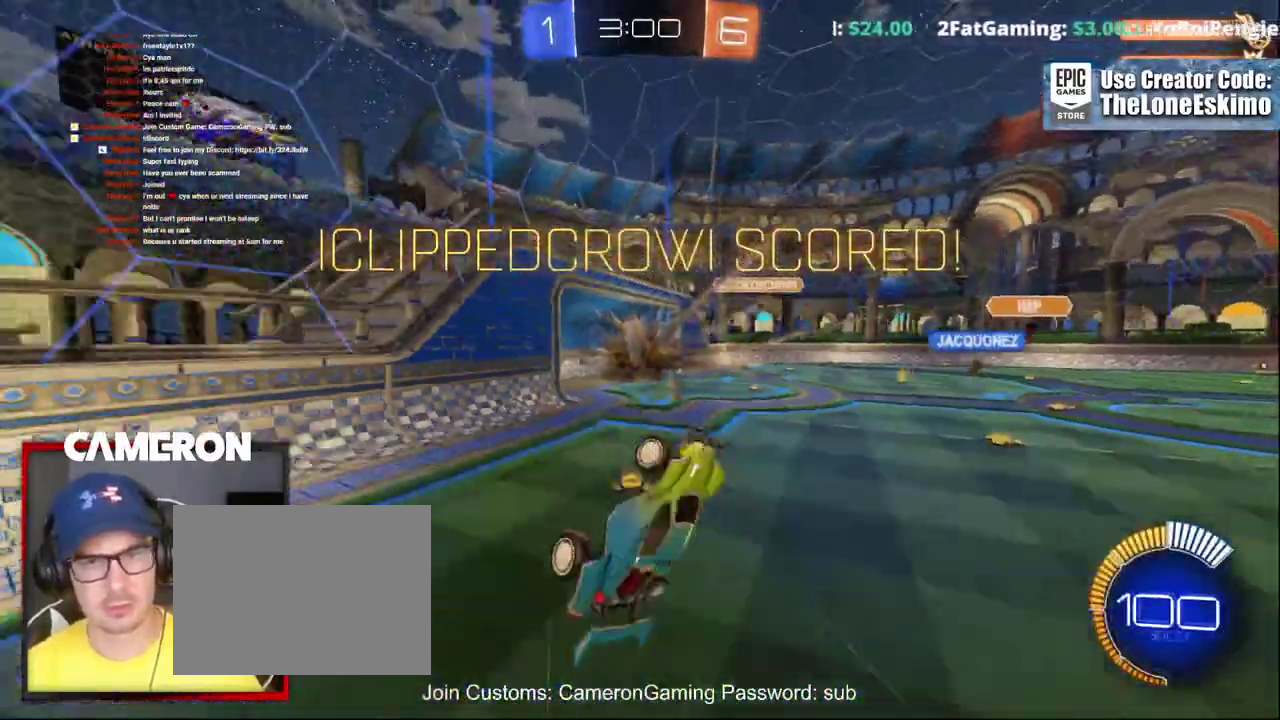
{"buttons": ["B"], "left_stick": "up-right", "right_stick": "center", "events": [[133, "B", "down"]]}
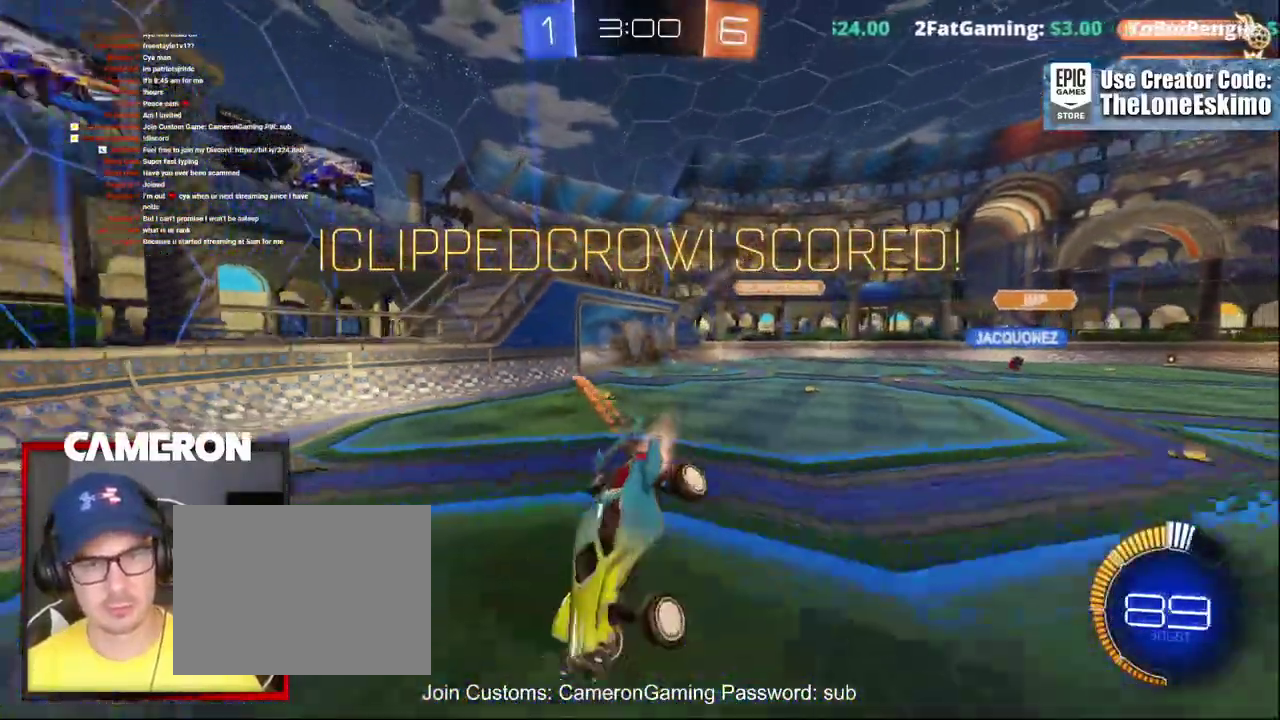
{"buttons": ["B"], "left_stick": "center", "right_stick": "center", "events": [[33, "left_stick", "center"]]}